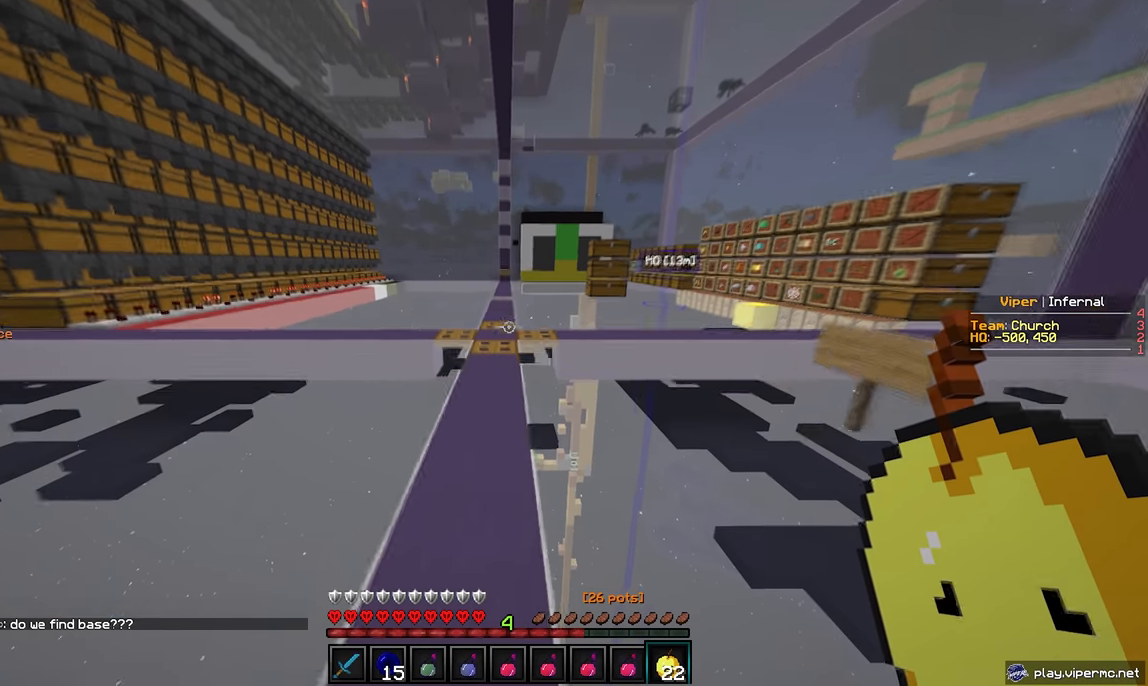
Gameplay with keyboard and mouse; each line is a JSON object with the keys and mouse buttons held at the frame after it. "events" lists presses ("down") and releases ("up") of "a", "d", "s", "w", "mouse_left" and "mouse_right" between this image and that frame as [ms after this image, input, new state], when the widget could be followed in between. "mouse_left", "mouse_right" = the "left", "right" buttons of the "mouse" list. No other keys are recorded. Fast repeated clicks can show as one long hold. Mouse movement is not recorded.
{"keys": ["w"], "mouse": [], "events": []}
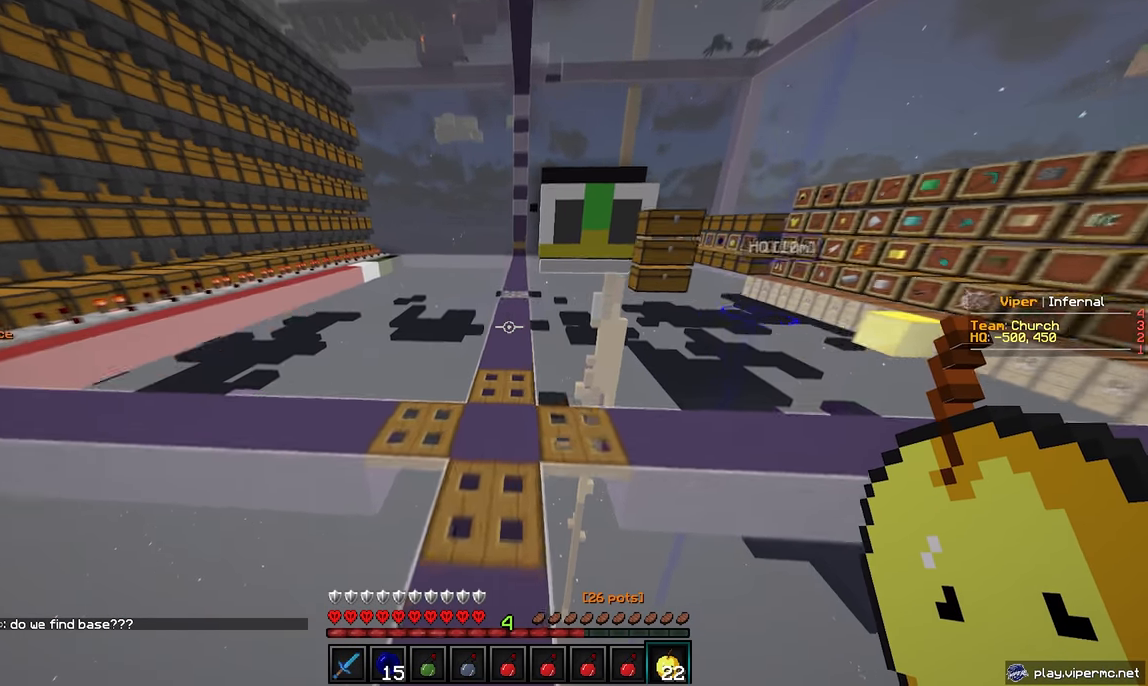
{"keys": ["w"], "mouse": [], "events": []}
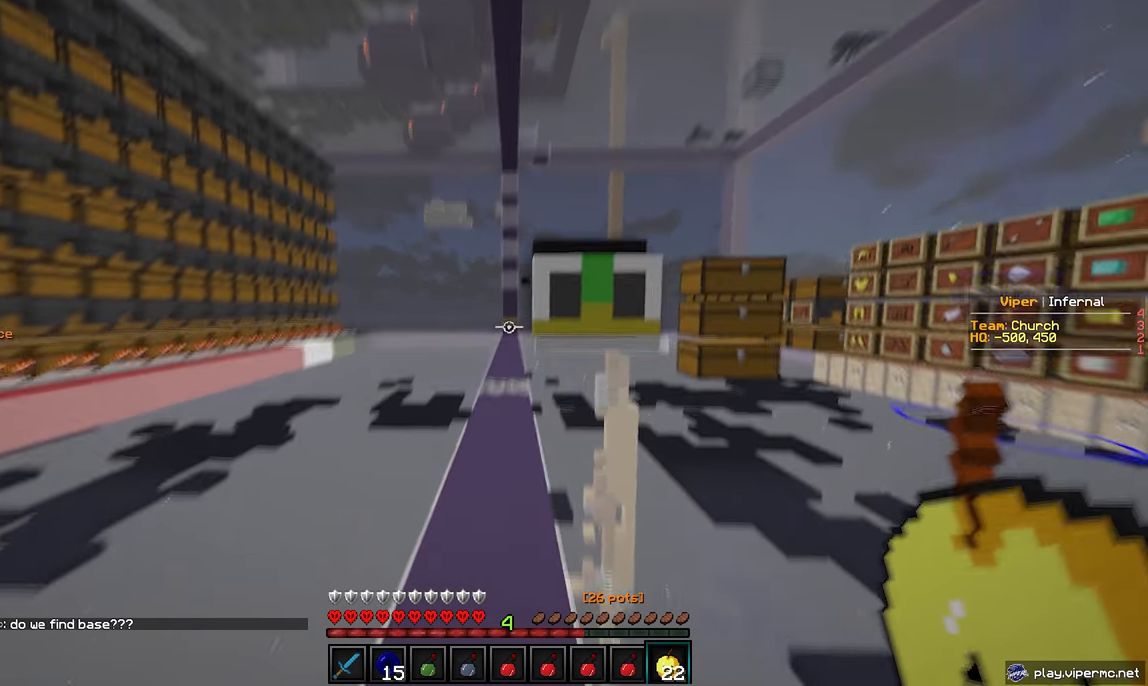
{"keys": [], "mouse": [], "events": [[167, "w", "up"]]}
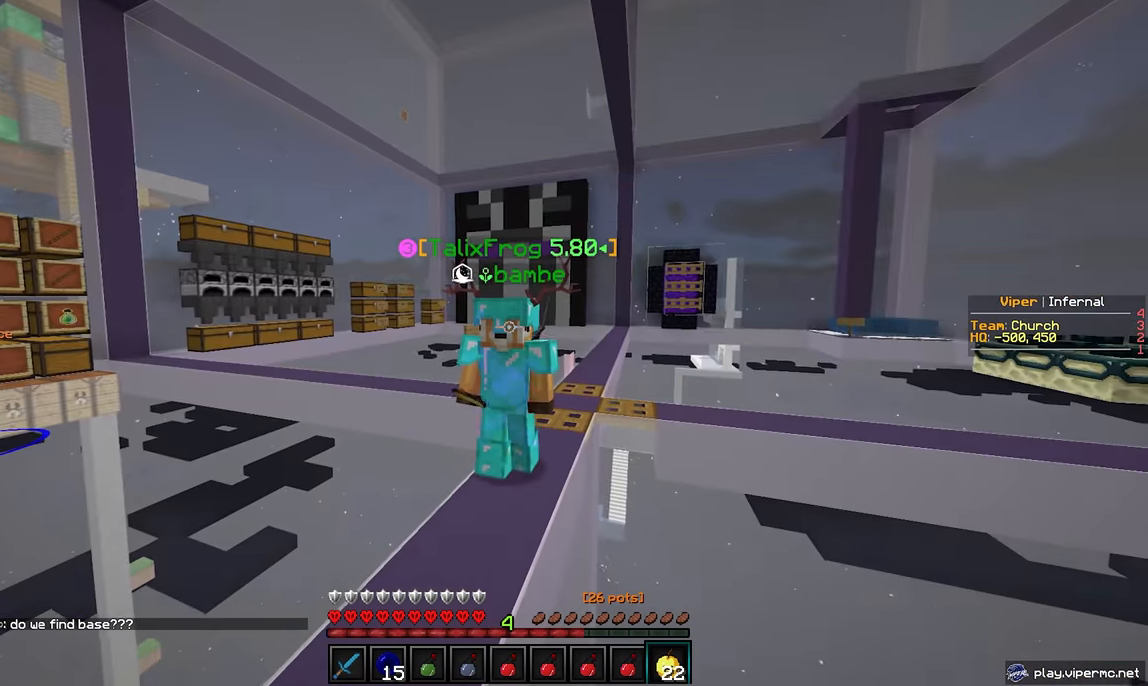
{"keys": [], "mouse": [], "events": []}
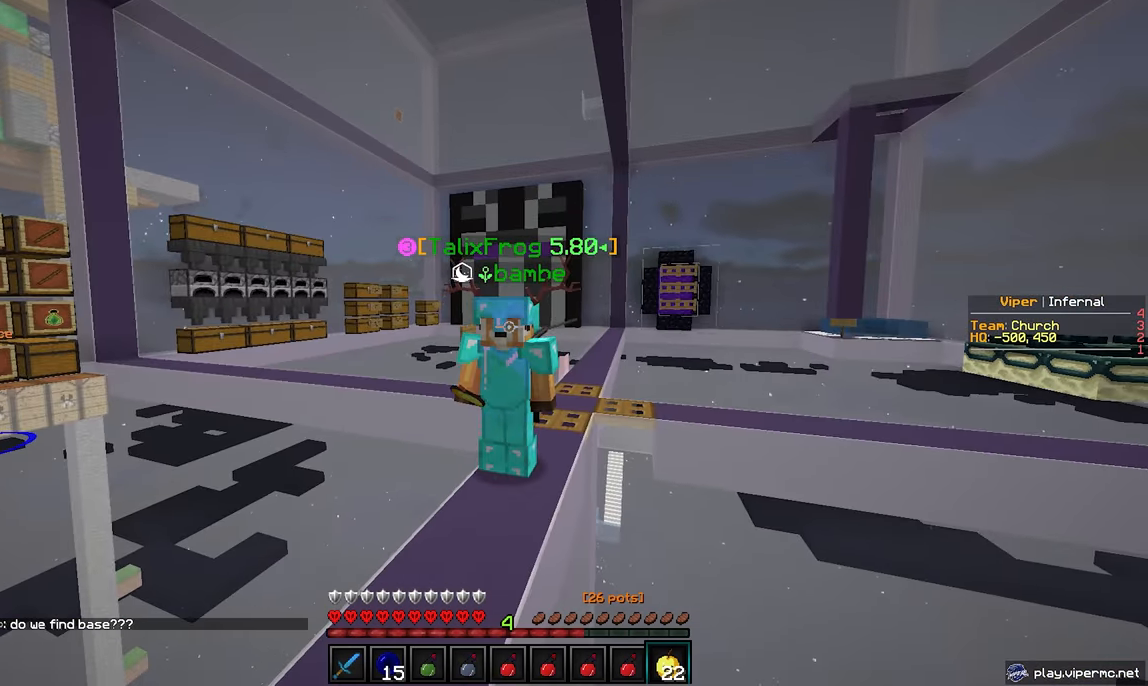
{"keys": [], "mouse": [], "events": []}
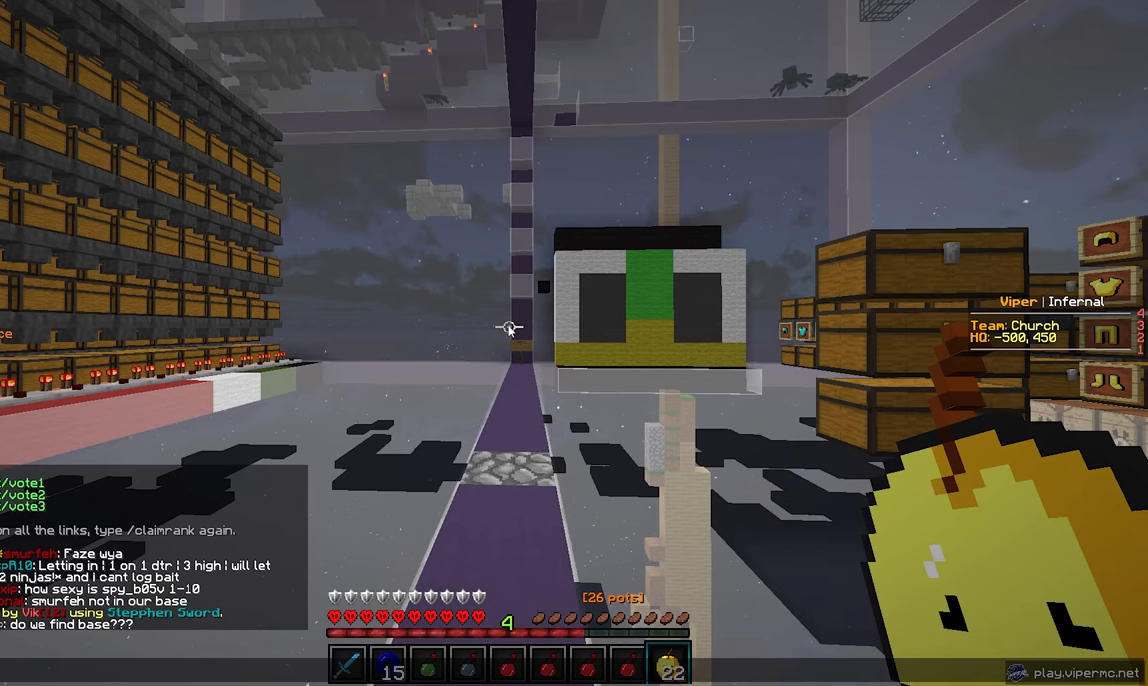
{"keys": [], "mouse": [], "events": []}
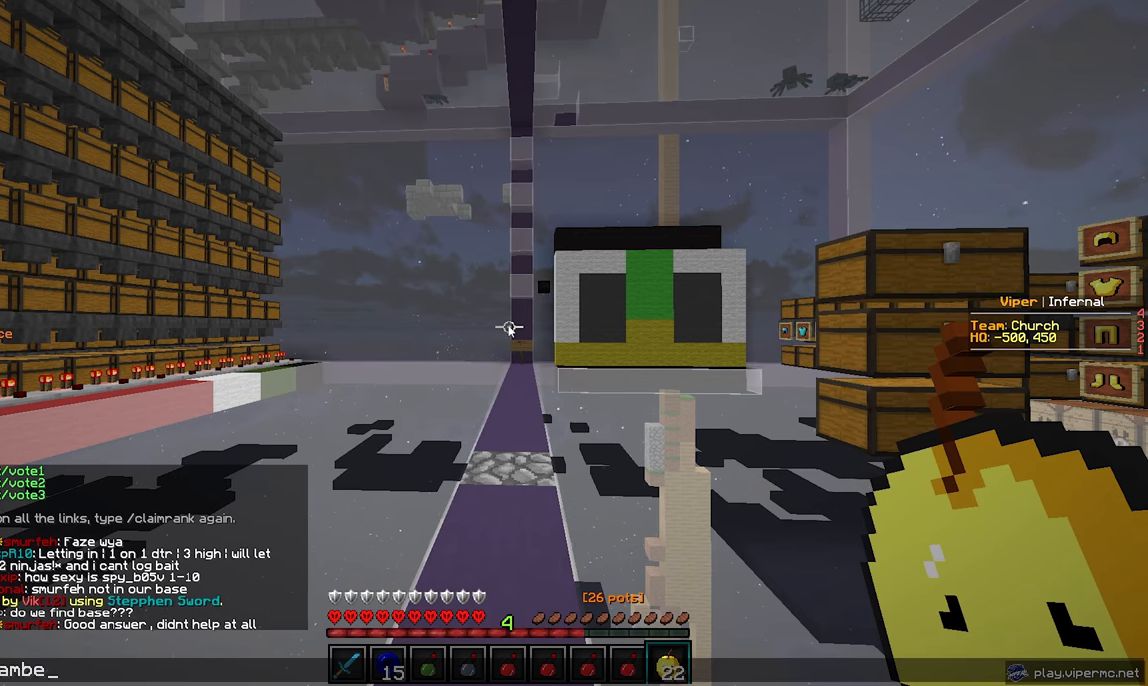
{"keys": [], "mouse": [], "events": []}
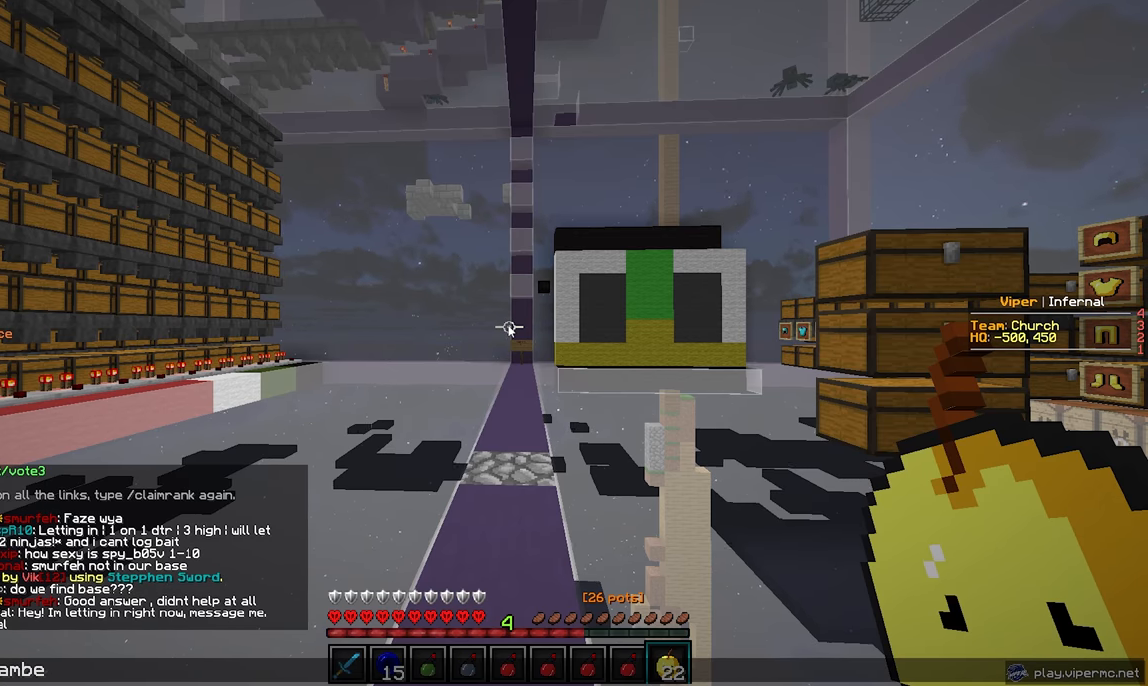
{"keys": [], "mouse": [], "events": []}
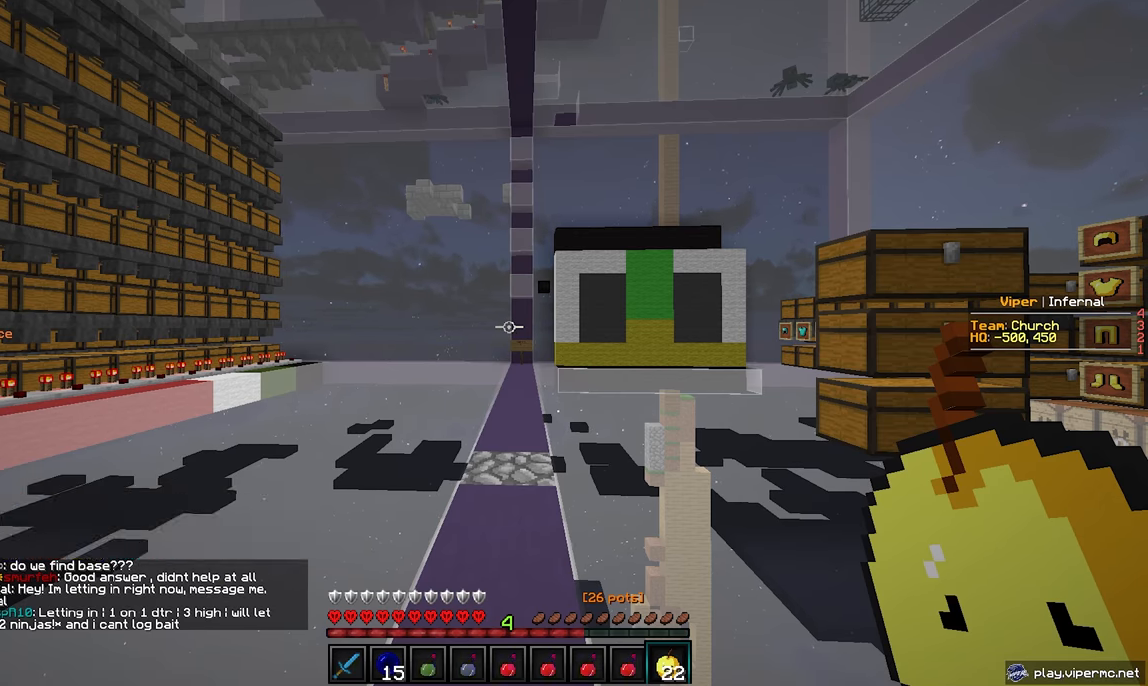
{"keys": [], "mouse": [], "events": []}
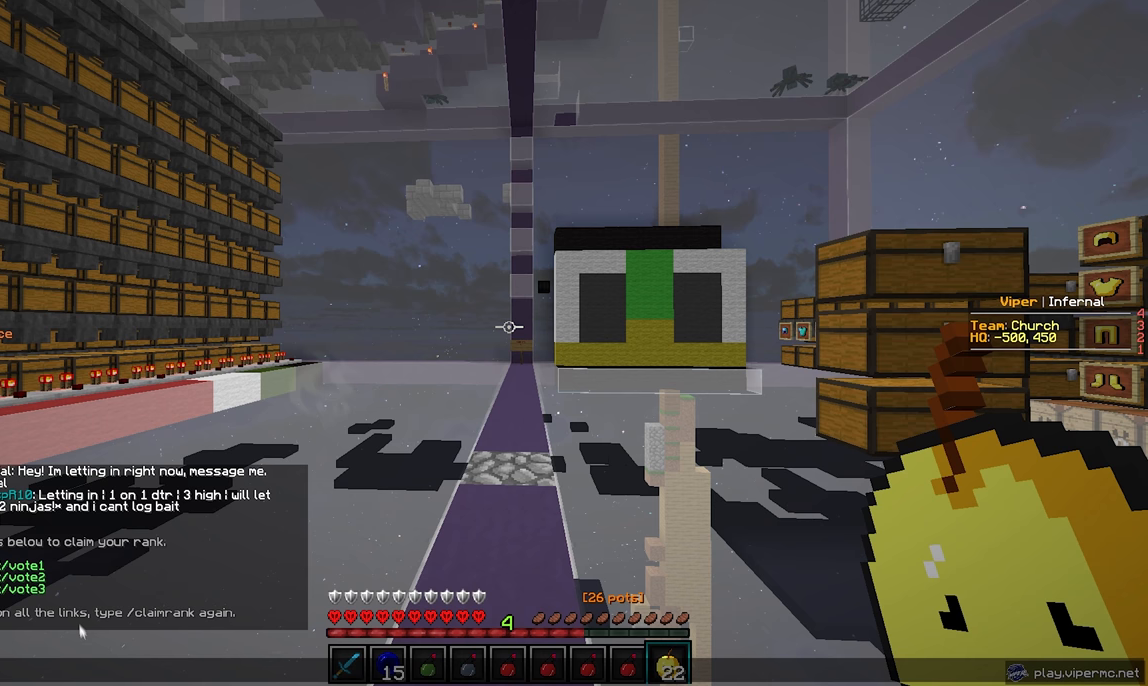
{"keys": [], "mouse": [], "events": []}
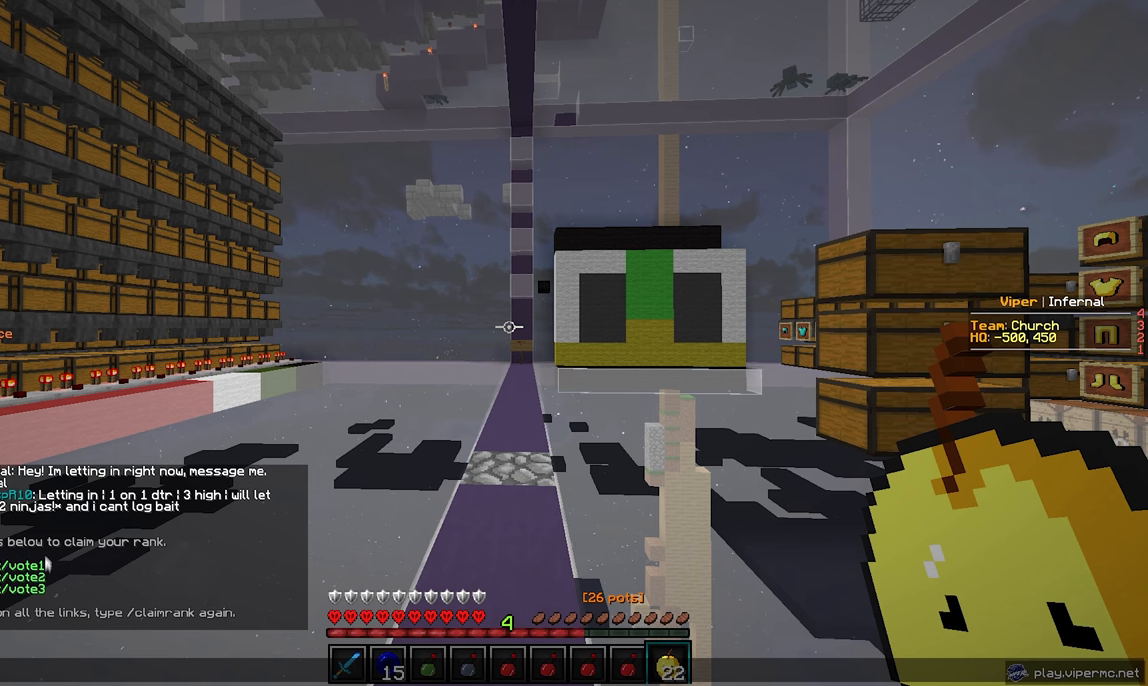
{"keys": [], "mouse": [], "events": []}
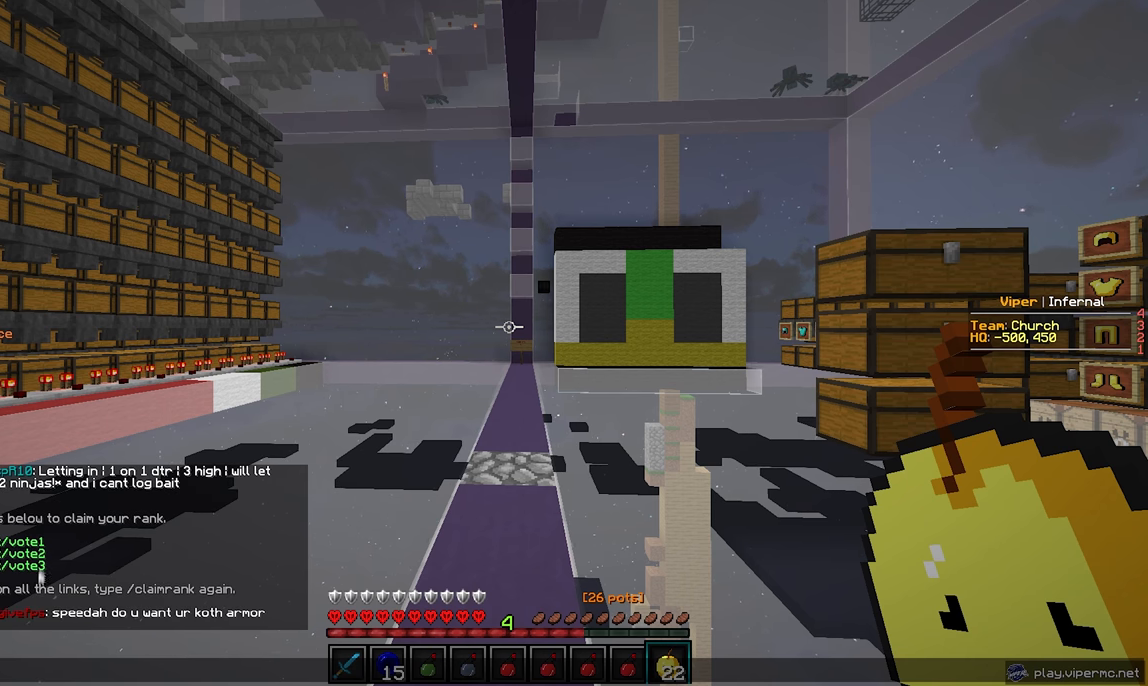
{"keys": ["w"], "mouse": [], "events": [[400, "w", "down"]]}
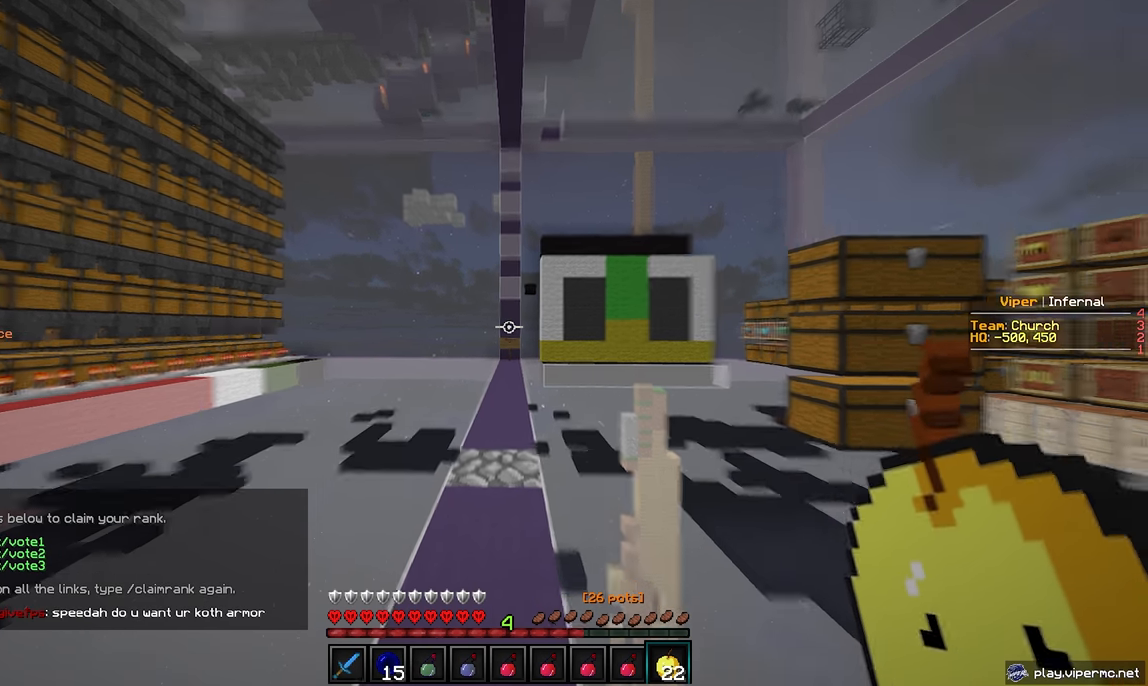
{"keys": ["w"], "mouse": [], "events": []}
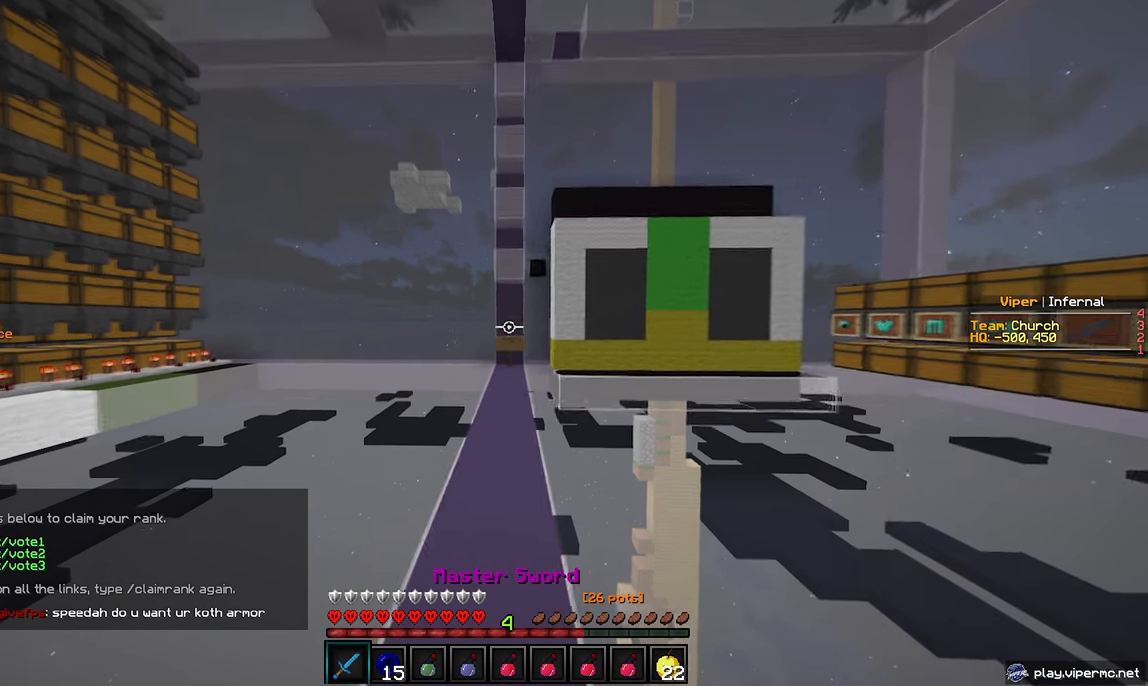
{"keys": ["w"], "mouse": [], "events": []}
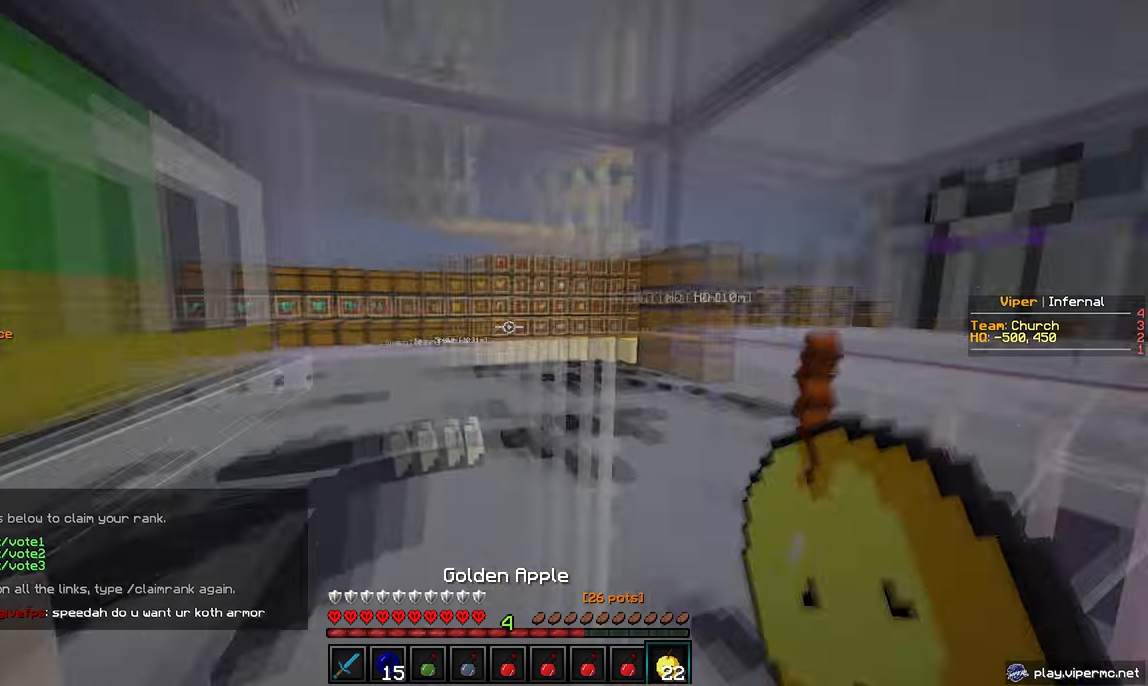
{"keys": ["w"], "mouse": [], "events": []}
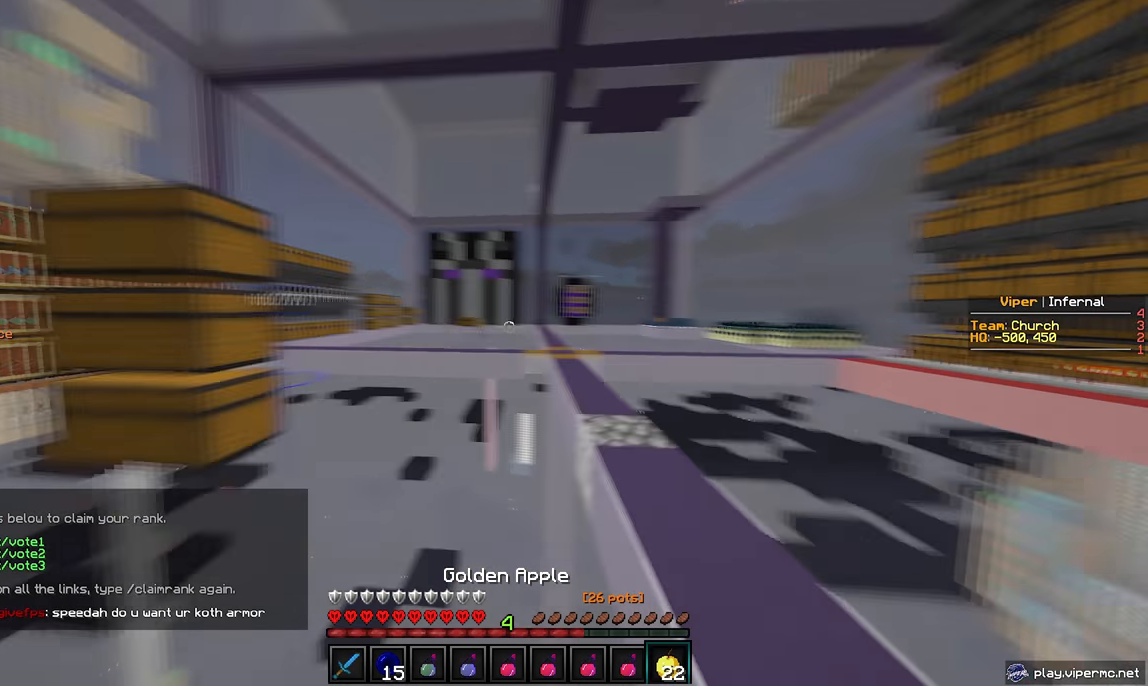
{"keys": ["w"], "mouse": [], "events": []}
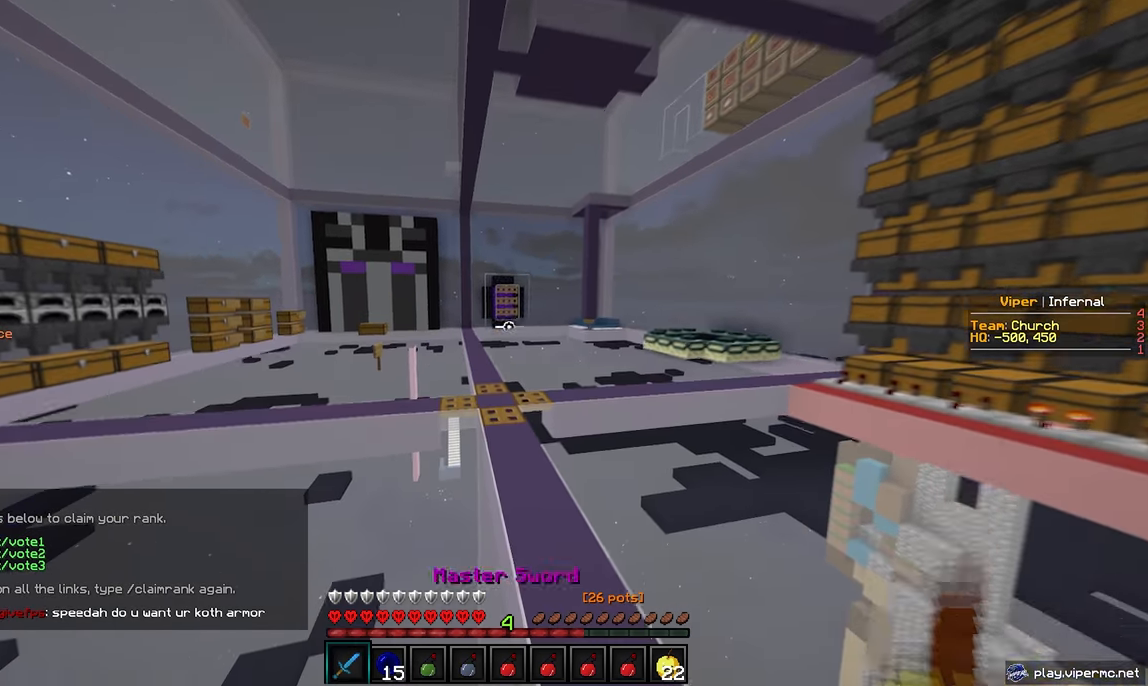
{"keys": ["w"], "mouse": [], "events": []}
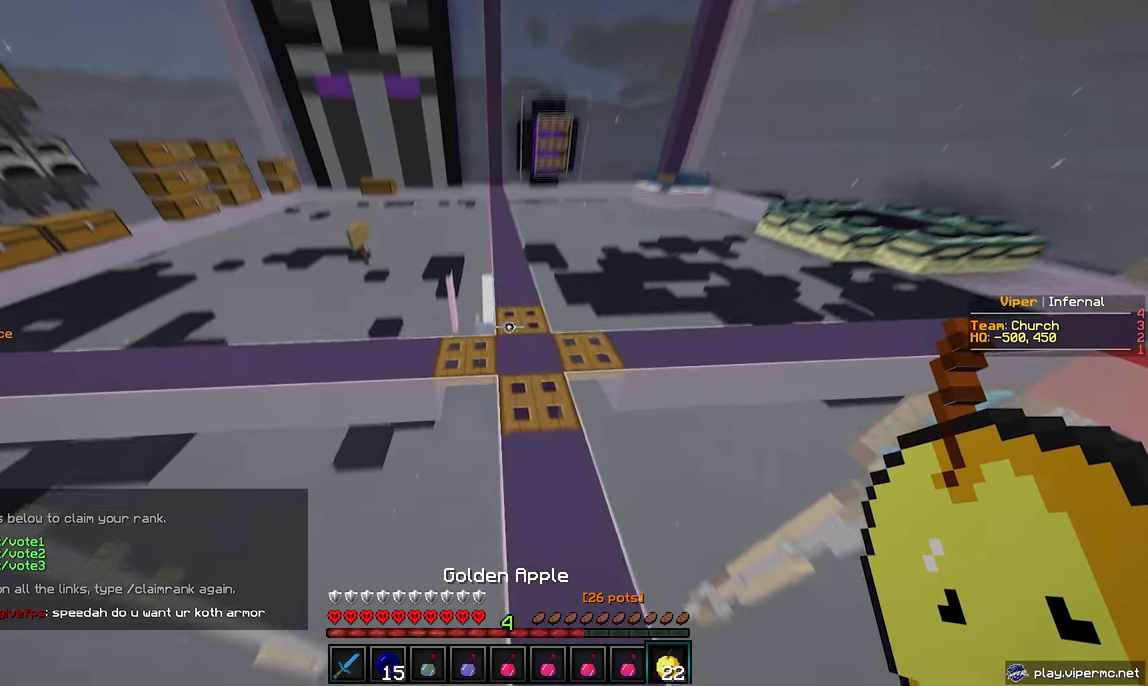
{"keys": ["w"], "mouse": [], "events": []}
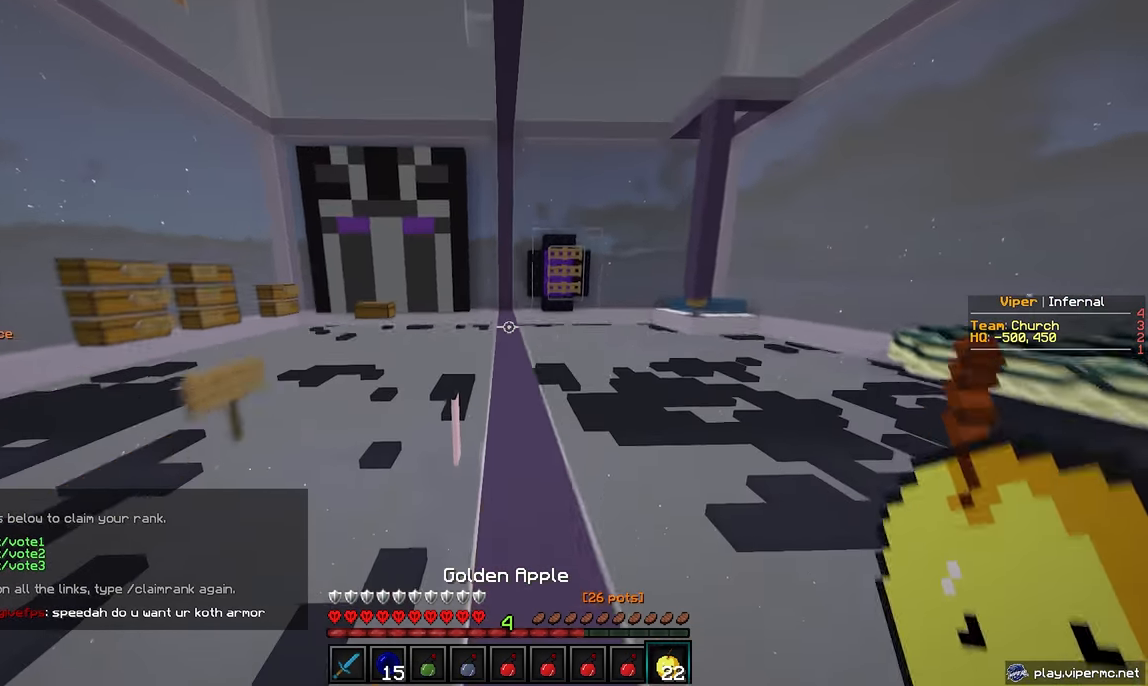
{"keys": ["w"], "mouse": [], "events": []}
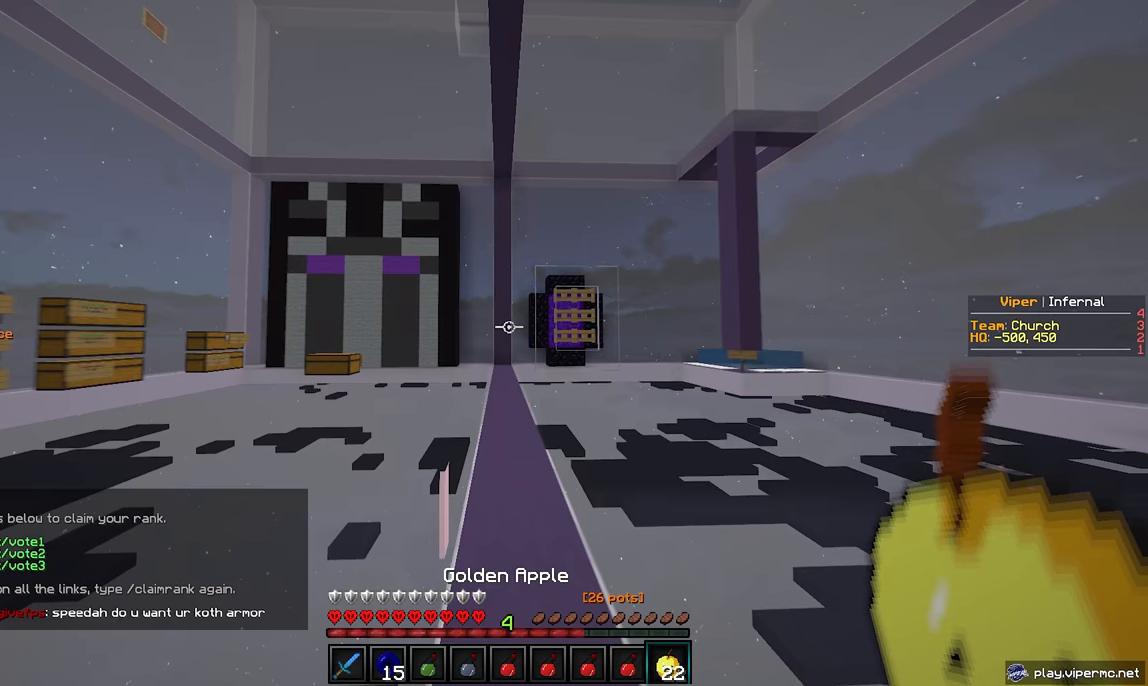
{"keys": [], "mouse": [], "events": [[300, "w", "up"]]}
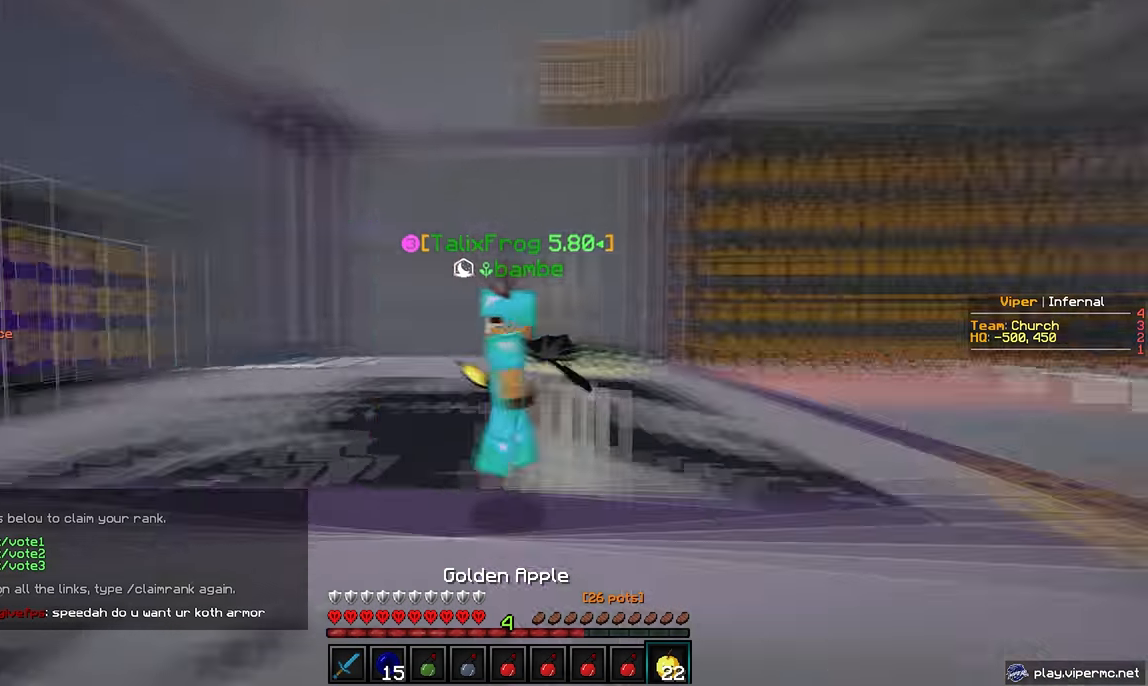
{"keys": ["s"], "mouse": [], "events": [[350, "s", "down"]]}
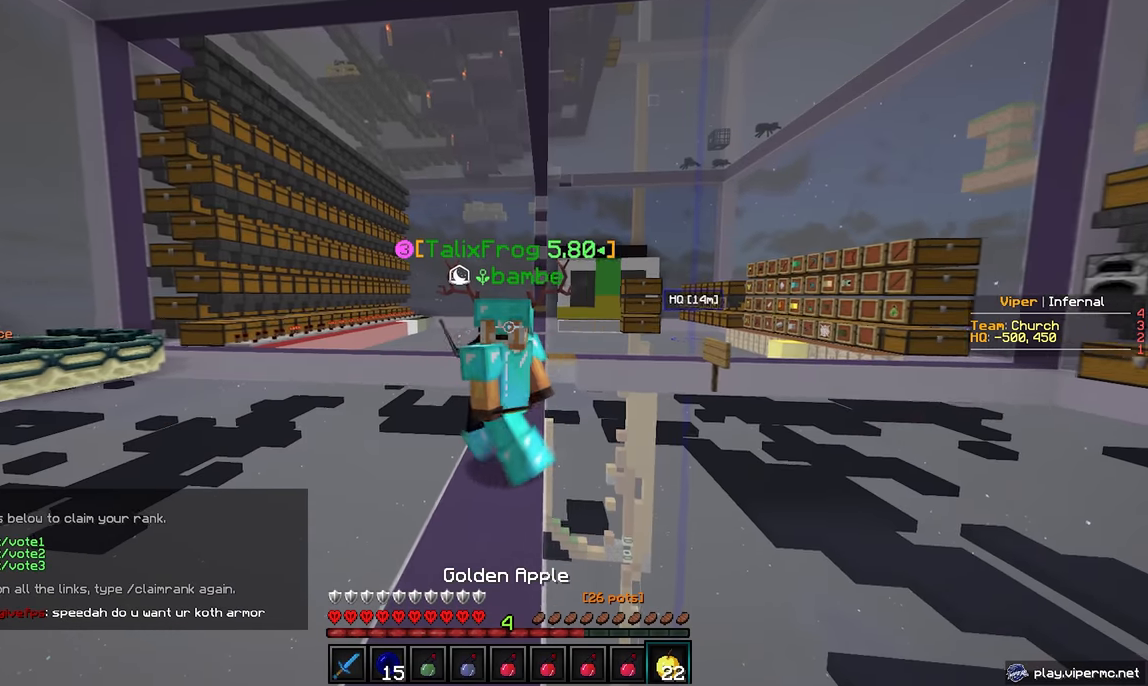
{"keys": ["w"], "mouse": [], "events": [[133, "d", "down"], [150, "s", "up"], [150, "w", "down"], [367, "d", "up"]]}
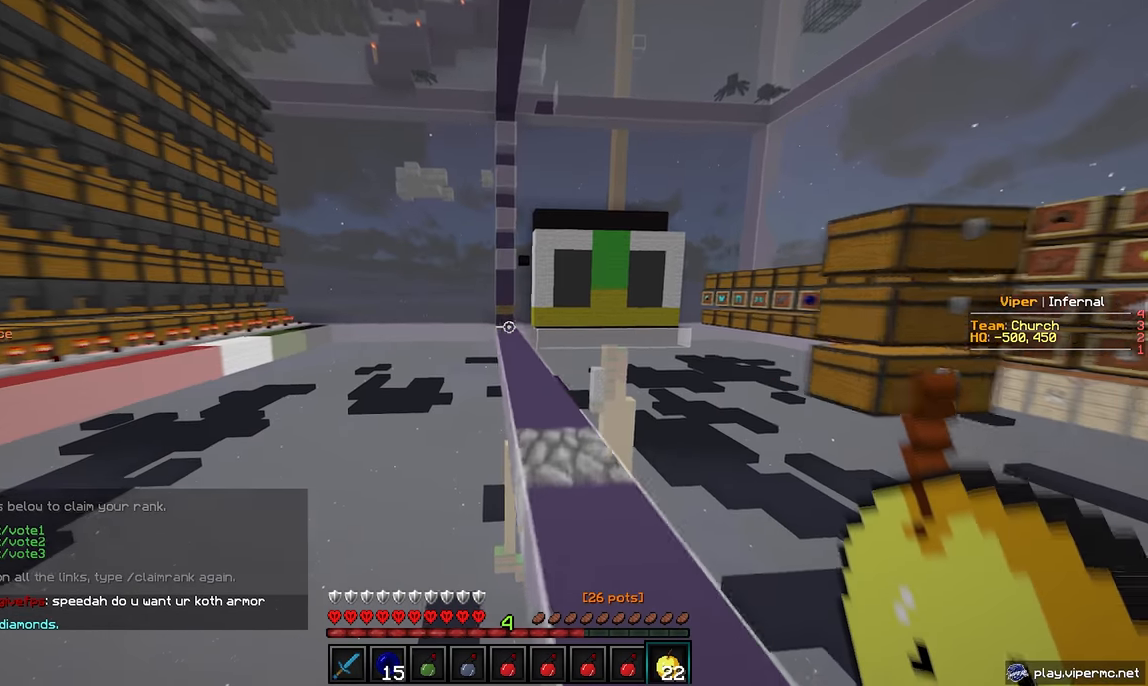
{"keys": ["w"], "mouse": [], "events": []}
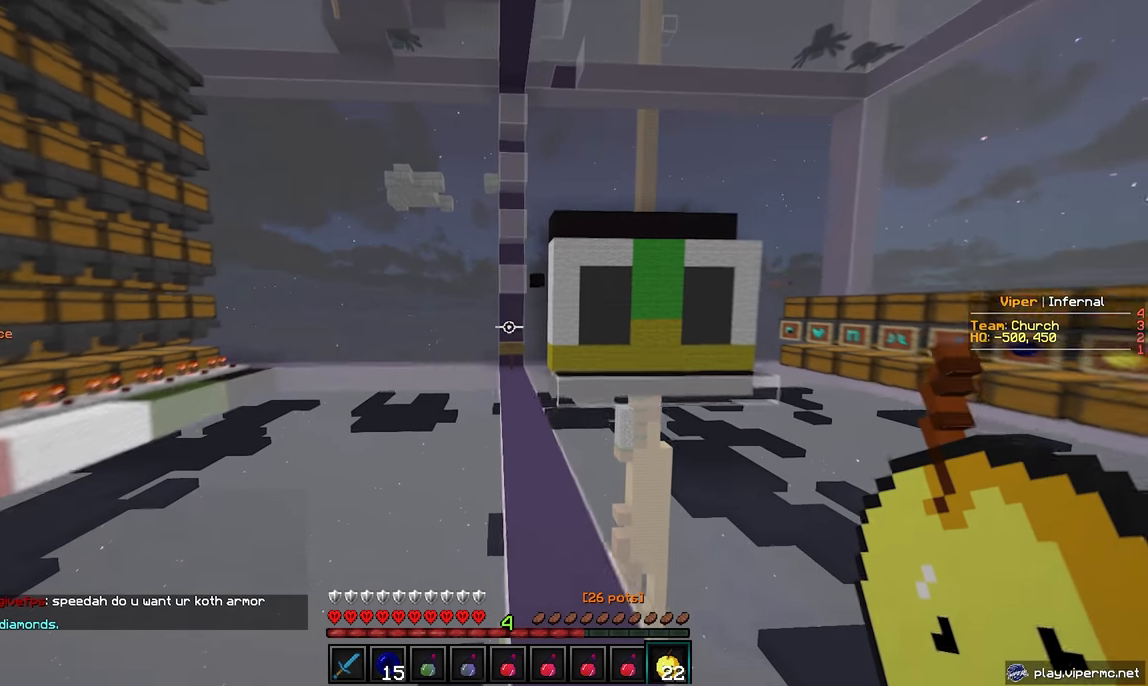
{"keys": [], "mouse": [], "events": [[83, "w", "up"]]}
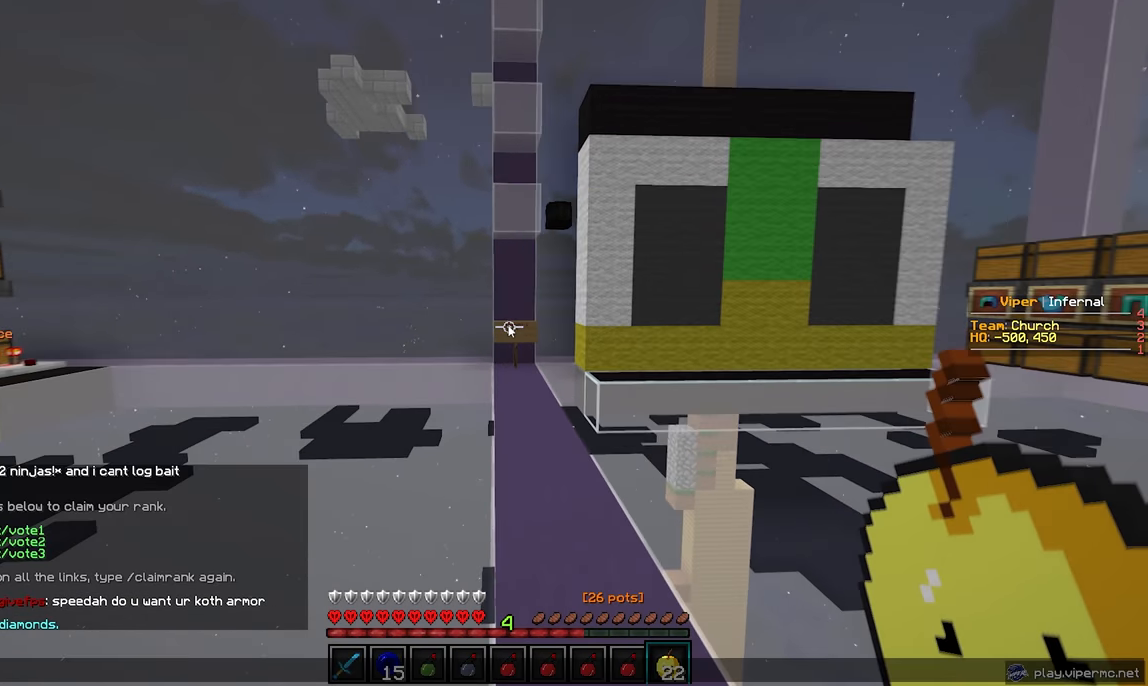
{"keys": [], "mouse": [], "events": []}
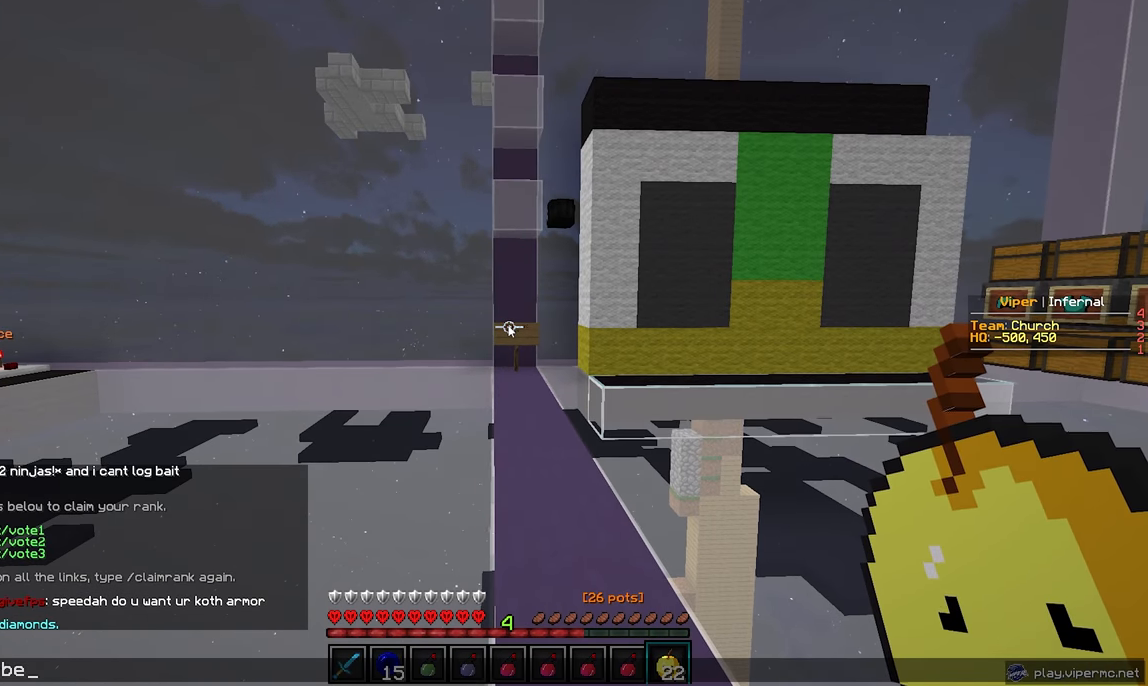
{"keys": [], "mouse": [], "events": []}
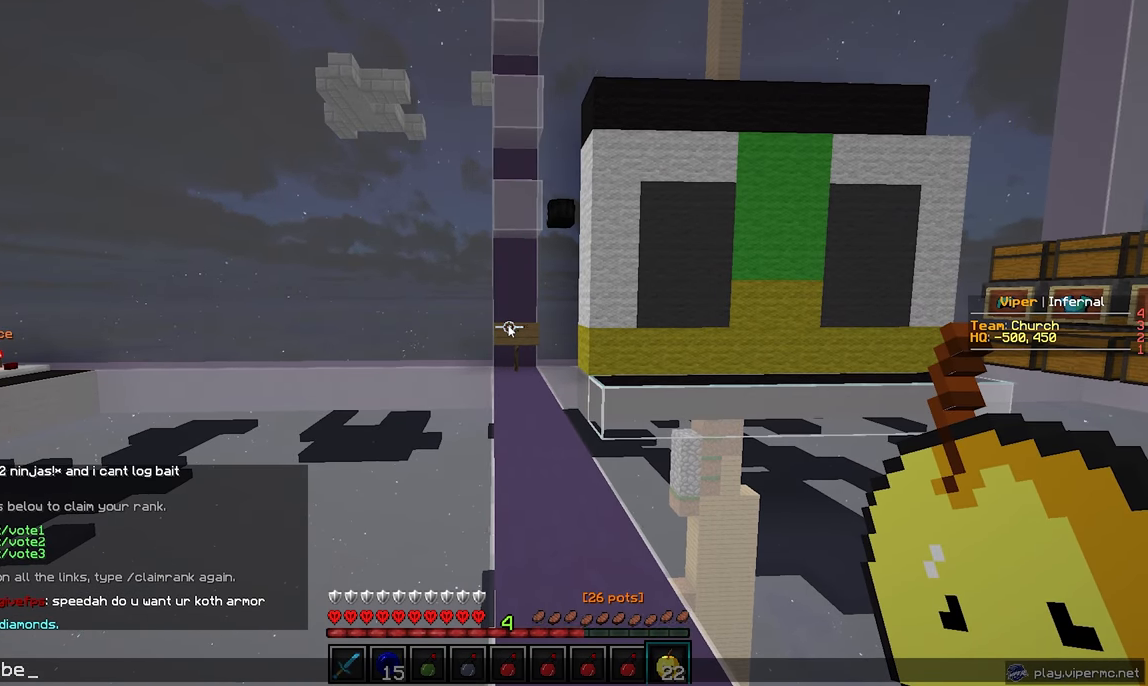
{"keys": [], "mouse": [], "events": []}
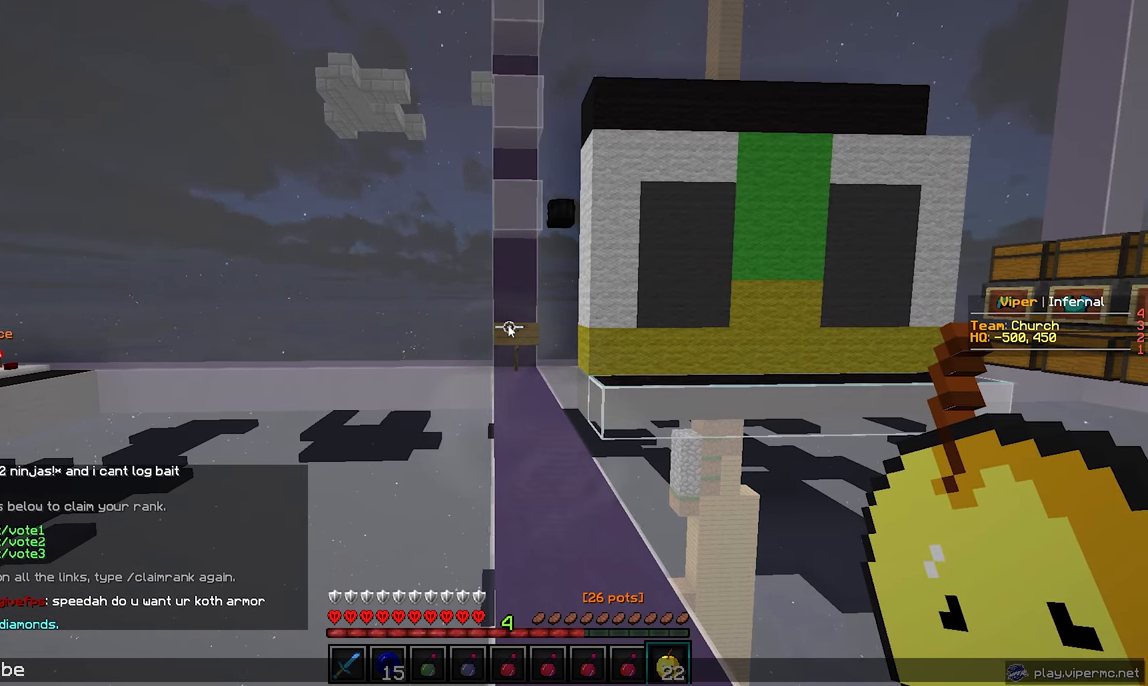
{"keys": ["w"], "mouse": [], "events": [[250, "d", "down"], [350, "w", "down"], [450, "d", "up"]]}
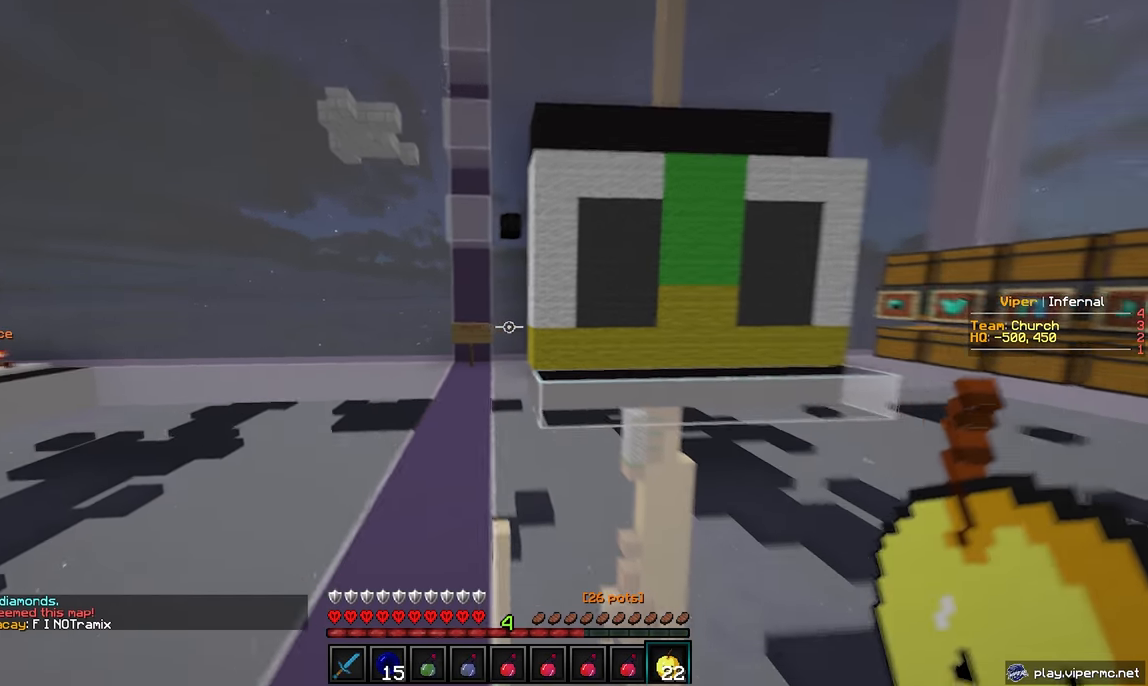
{"keys": ["w"], "mouse": [], "events": []}
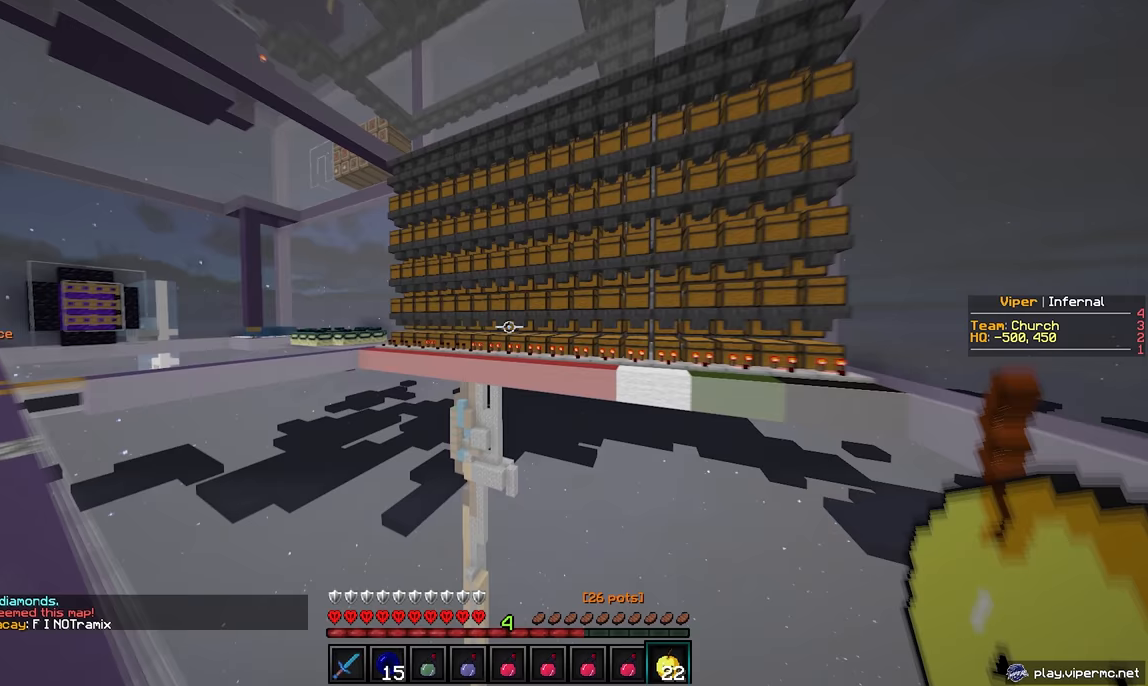
{"keys": ["a", "w"], "mouse": [], "events": [[83, "a", "down"]]}